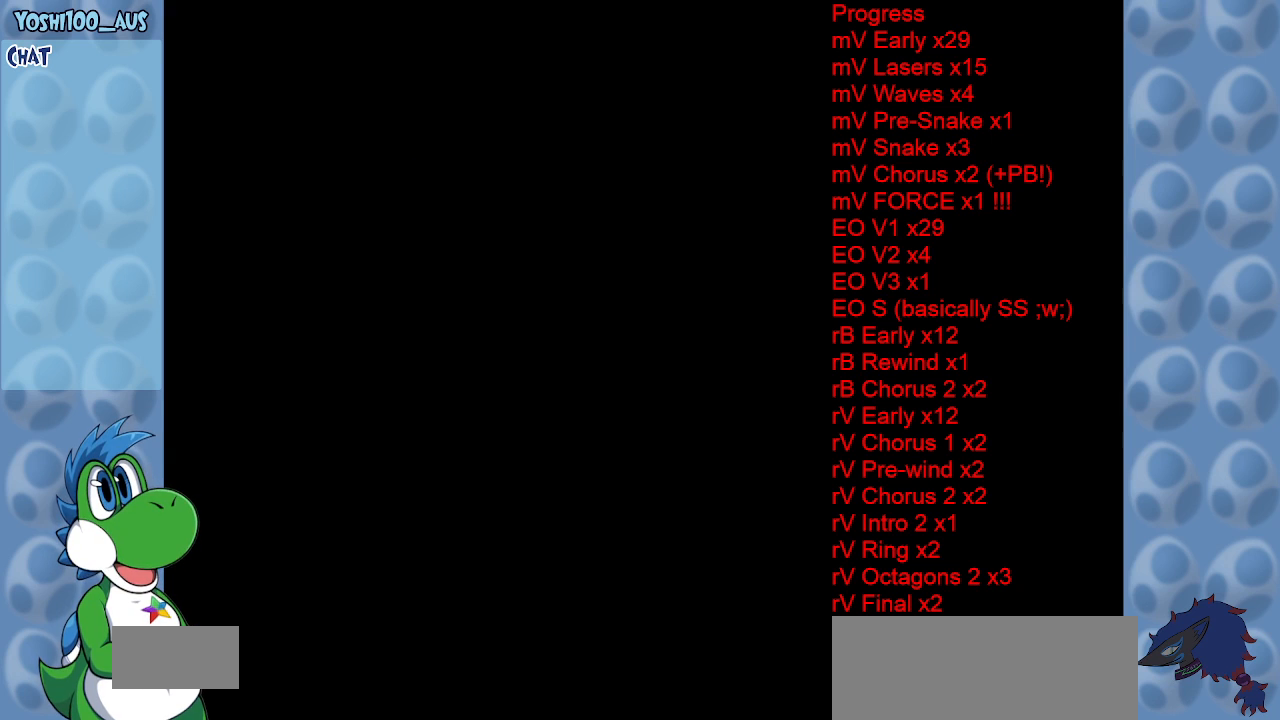
Gameplay with keyboard; each line is a JSON object with the keys held at the frame after it. "events" lists presses ("down") and releases ("up") of "c", "down", "left", "right", "up", "x" and "z" between this image and that frame as [ms after this image, input, new state], when the widget could be followed in between. No other keys are recorded. Mouse input is not recorded.
{"keys": ["x"], "events": [[167, "x", "down"]]}
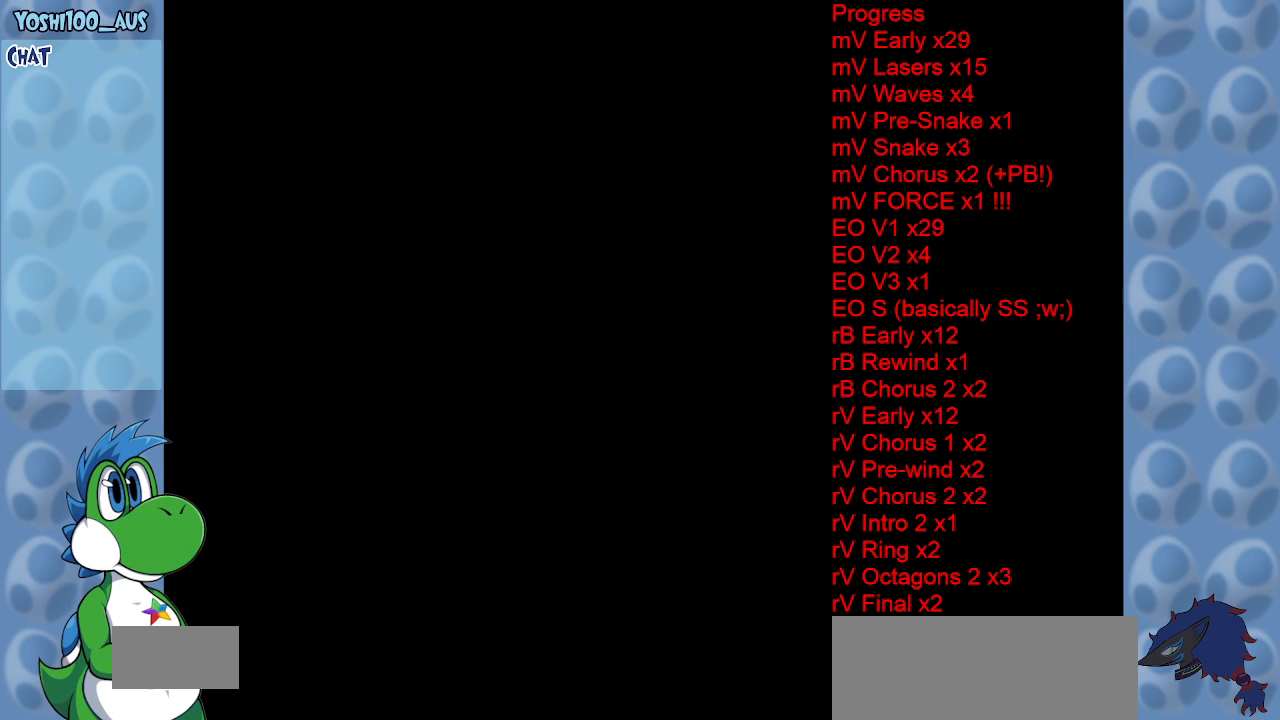
{"keys": ["x"], "events": []}
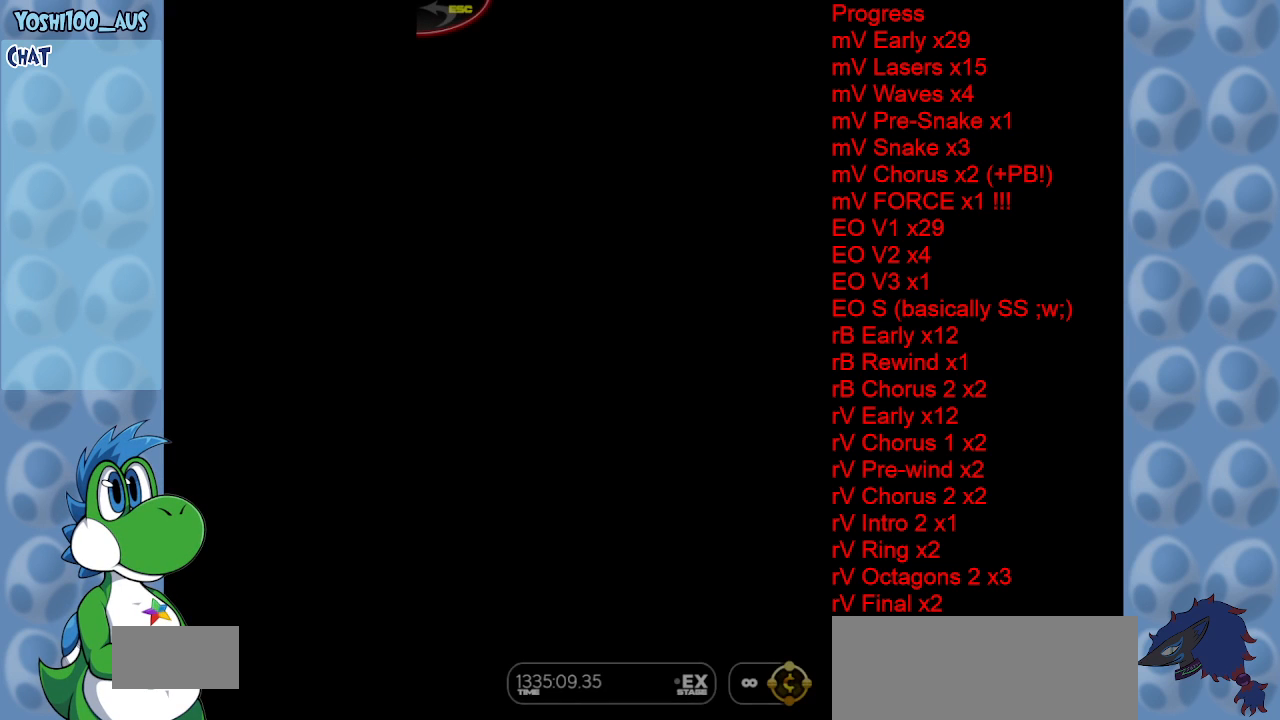
{"keys": ["x"], "events": []}
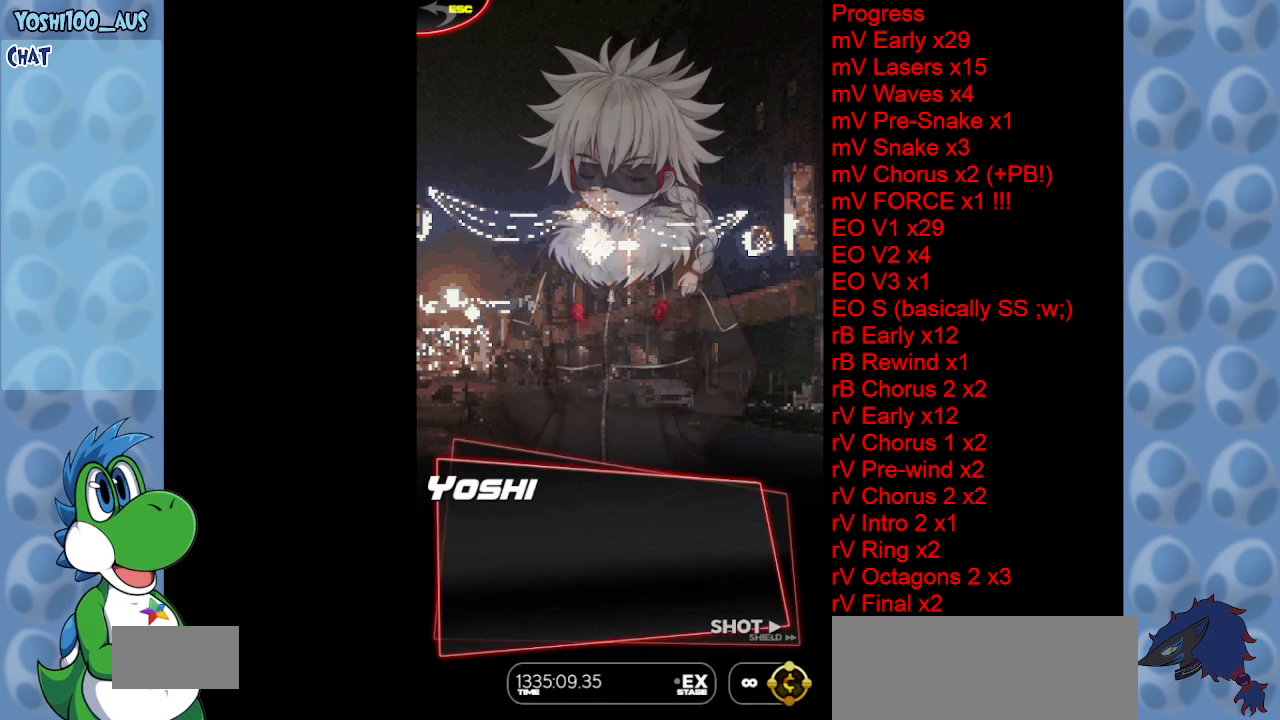
{"keys": ["x"], "events": []}
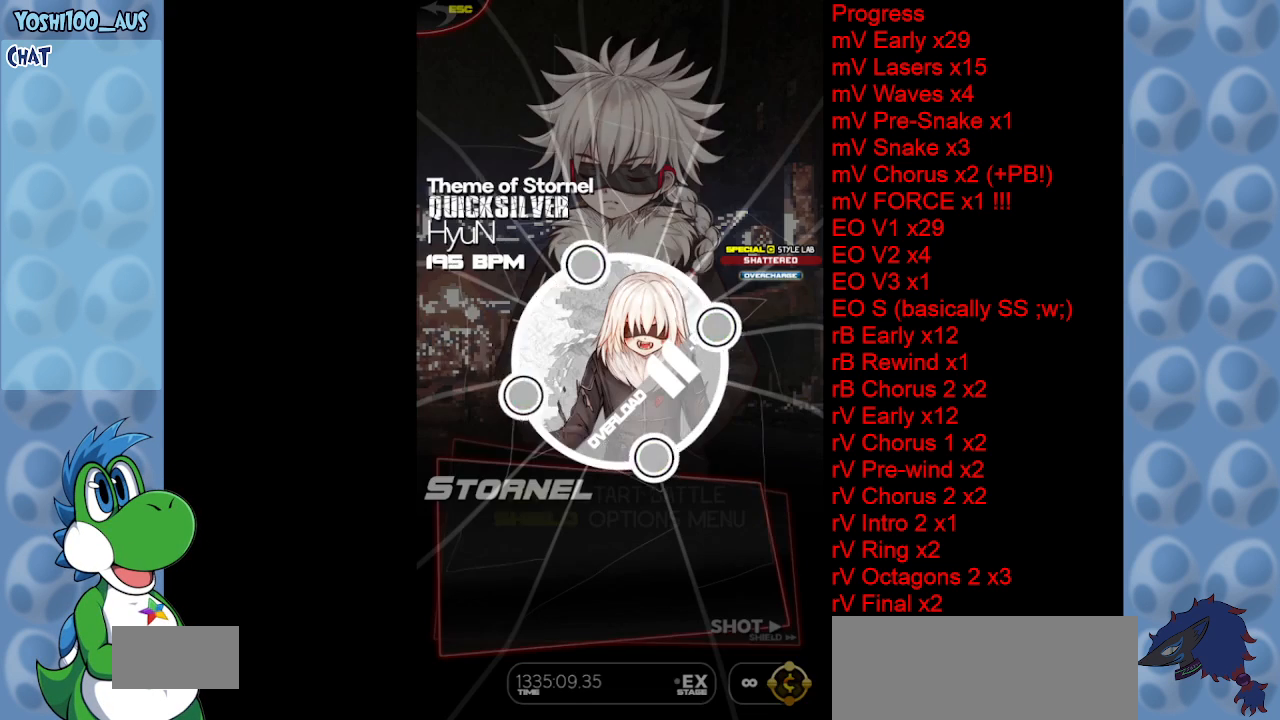
{"keys": [], "events": [[383, "x", "up"]]}
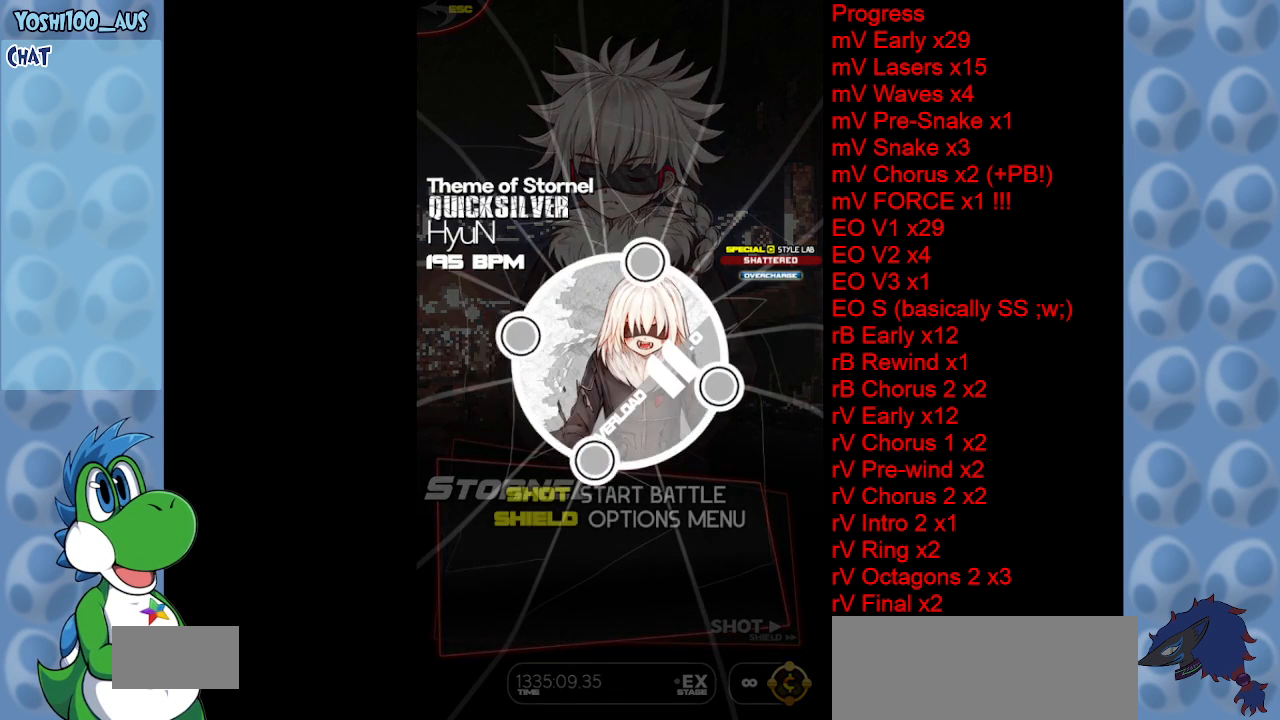
{"keys": ["z"], "events": [[17, "z", "down"], [100, "z", "up"], [200, "z", "down"], [250, "z", "up"], [350, "z", "down"], [433, "z", "up"], [483, "z", "down"]]}
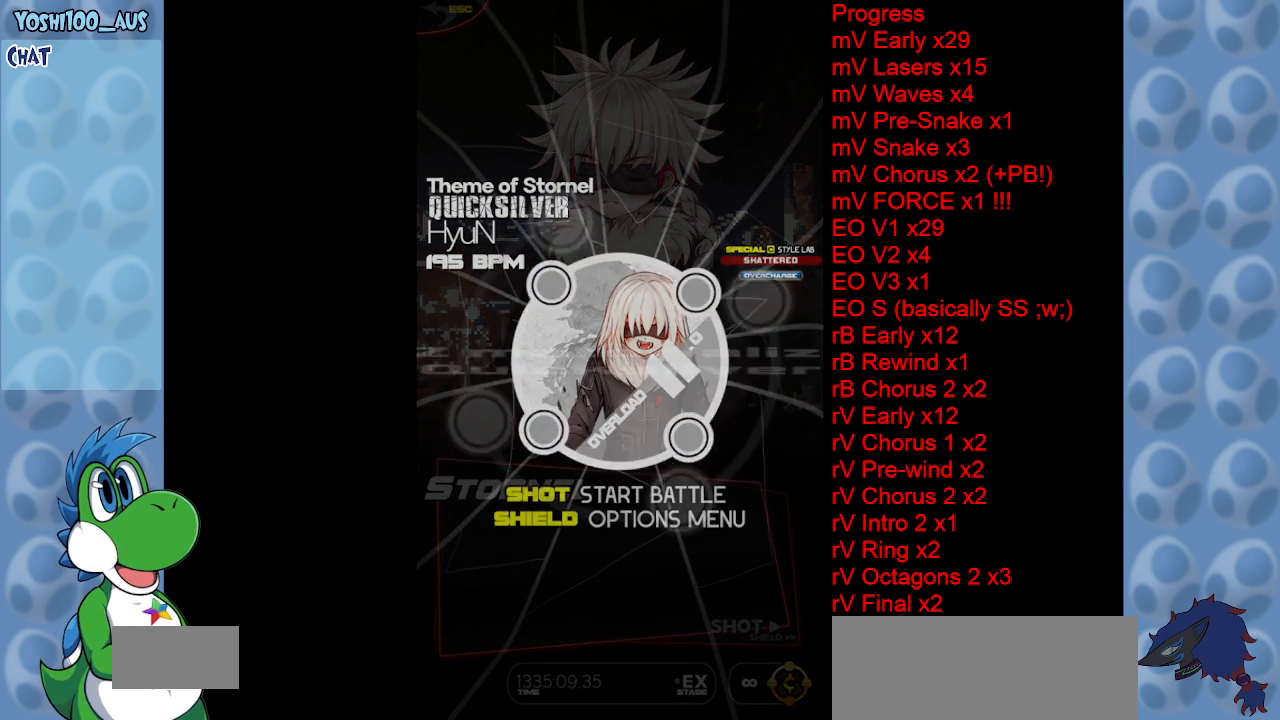
{"keys": [], "events": [[67, "z", "up"], [117, "z", "down"], [300, "z", "up"]]}
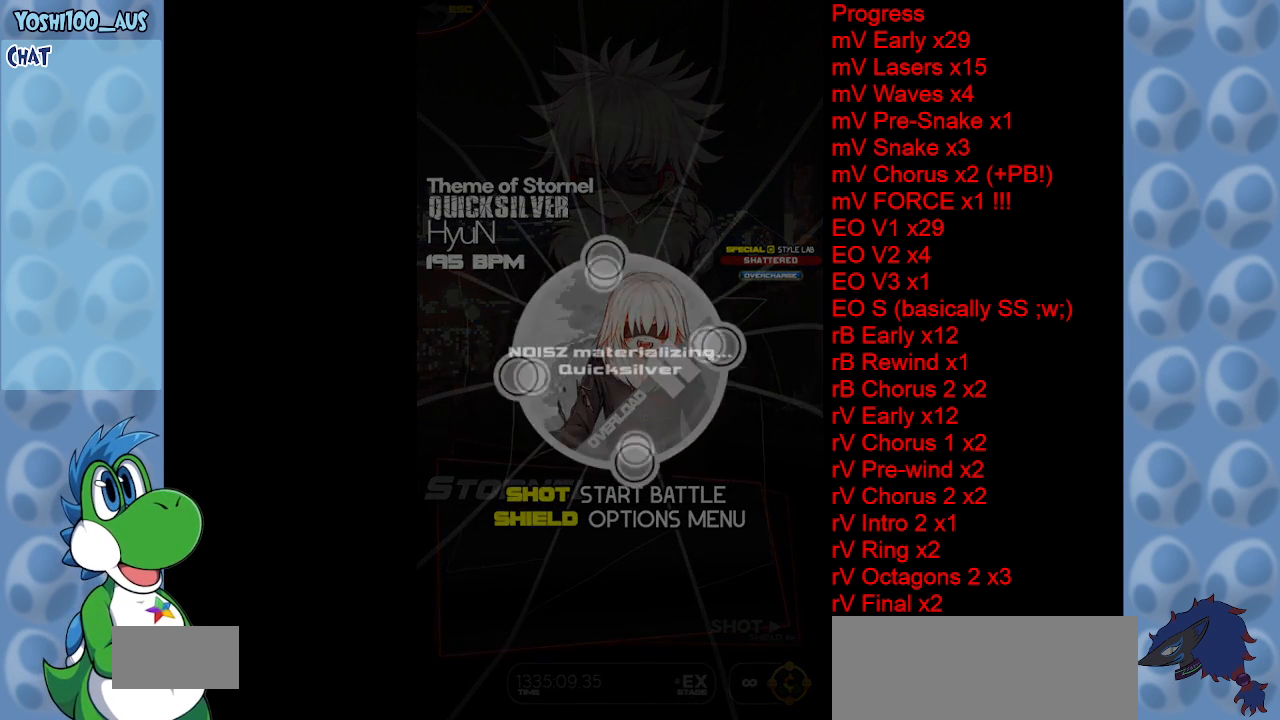
{"keys": [], "events": []}
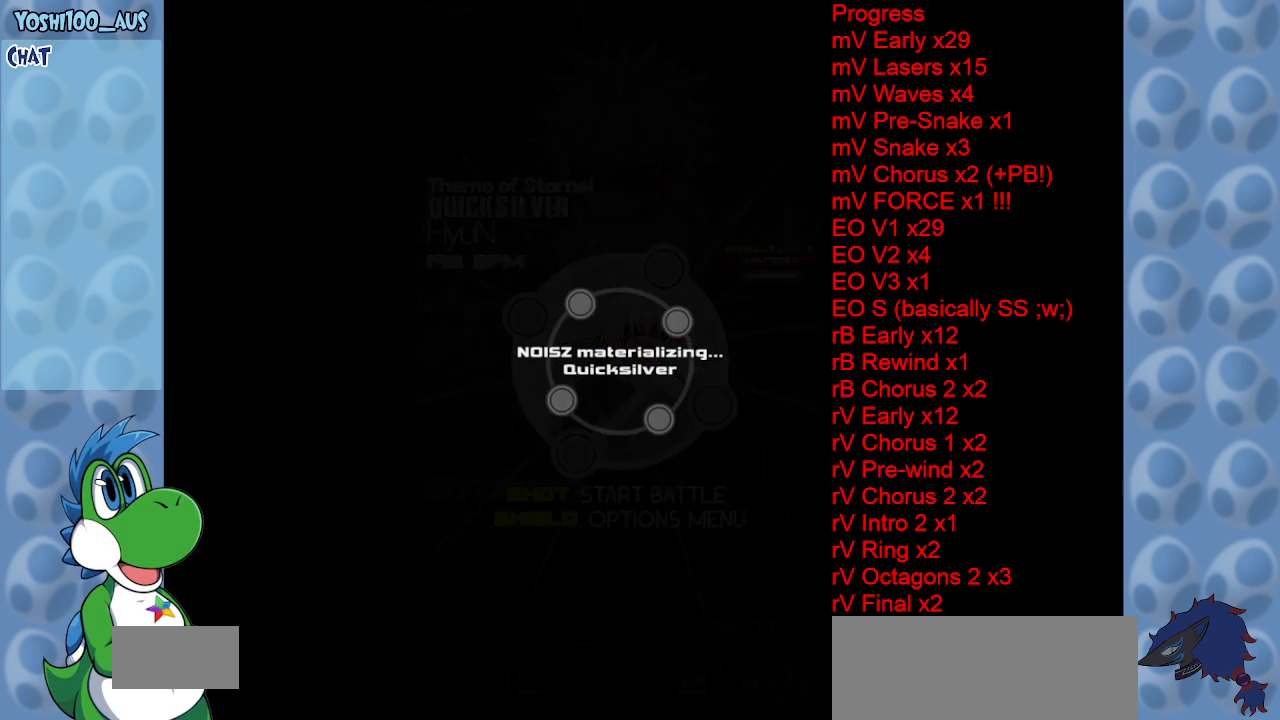
{"keys": [], "events": []}
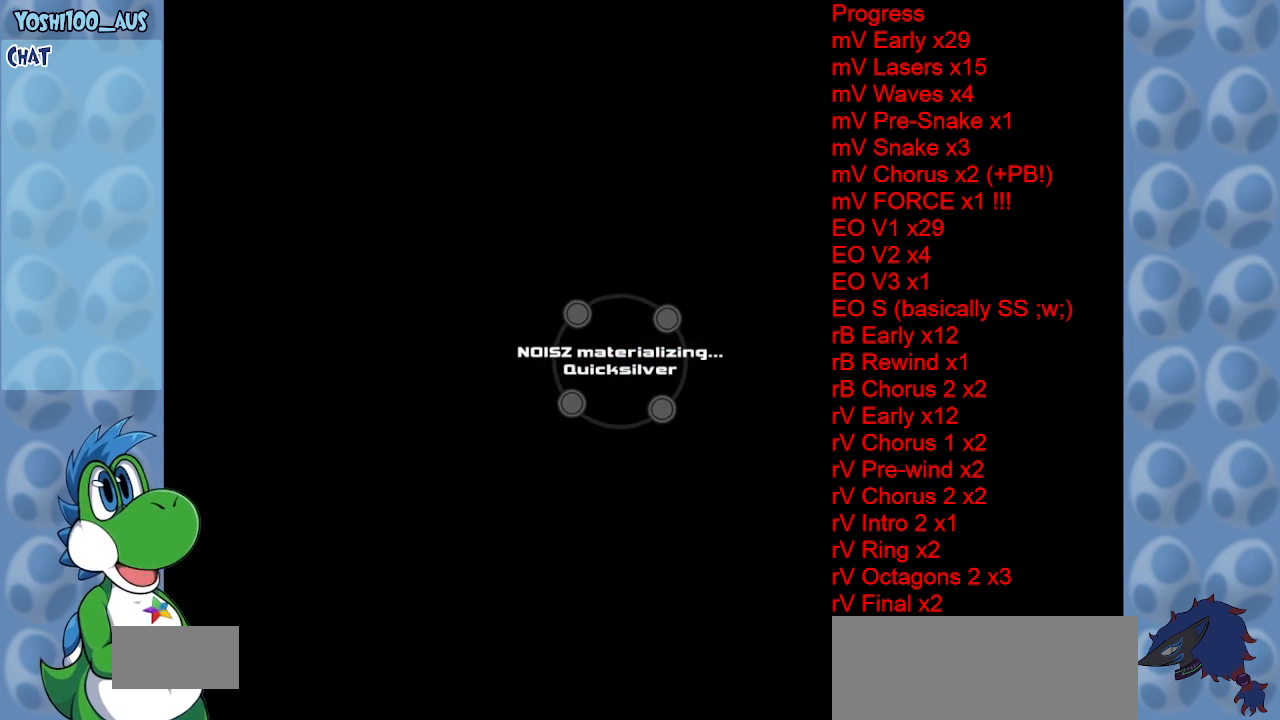
{"keys": [], "events": []}
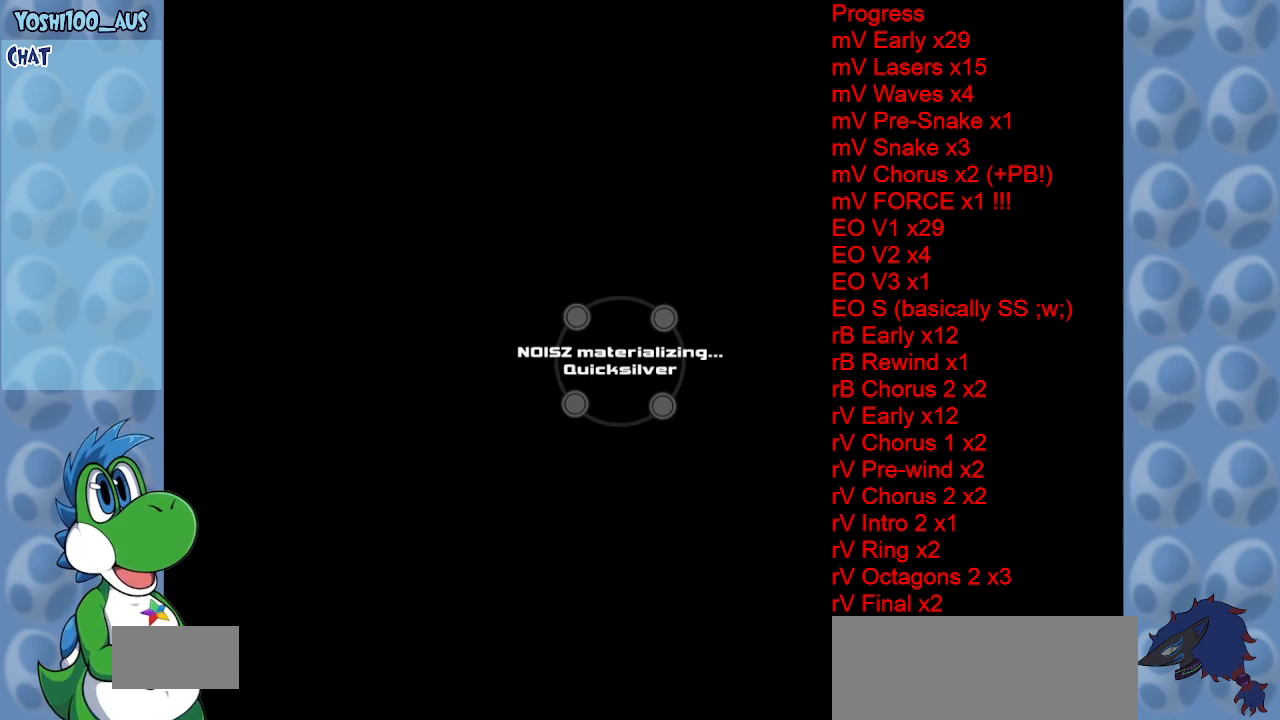
{"keys": [], "events": []}
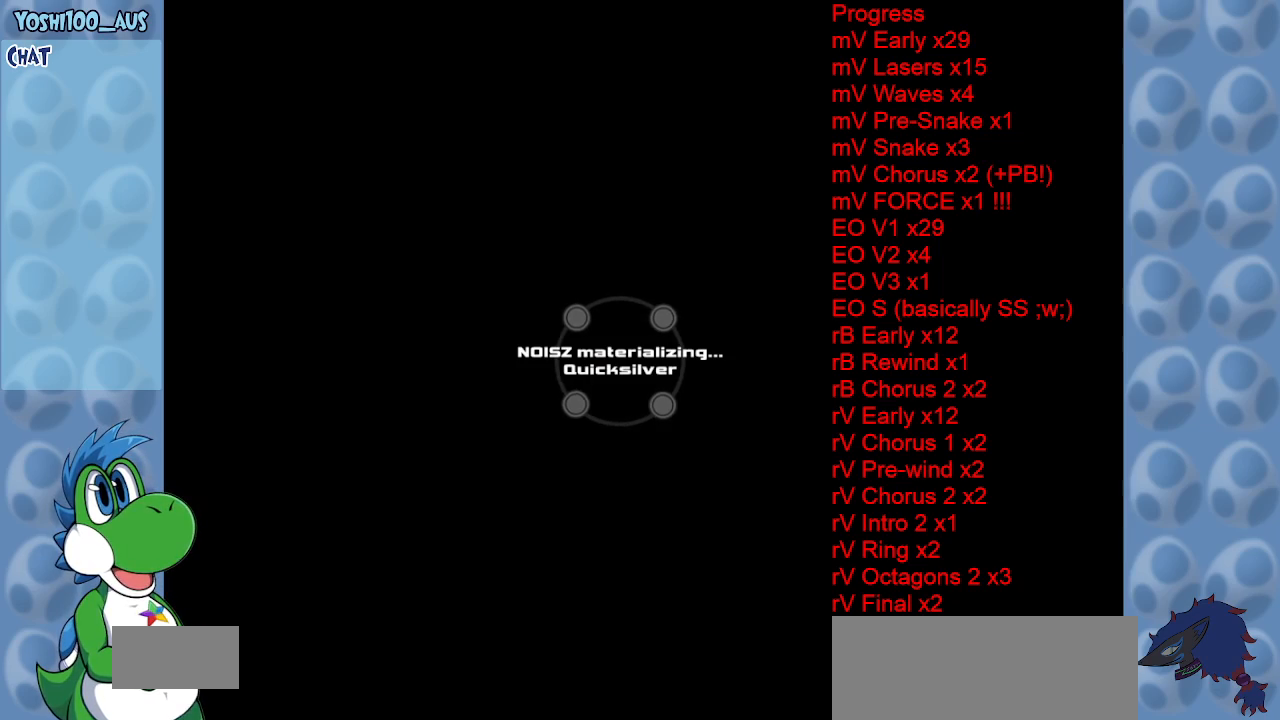
{"keys": [], "events": []}
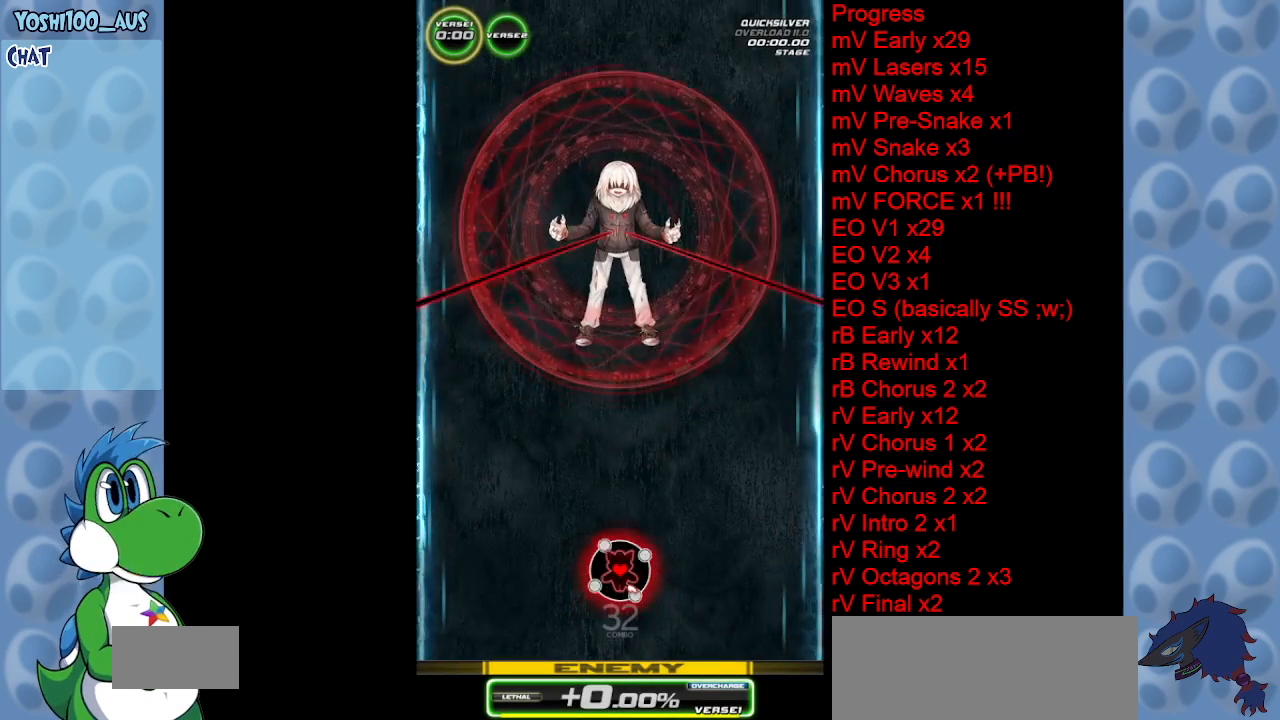
{"keys": ["down"], "events": [[217, "down", "down"]]}
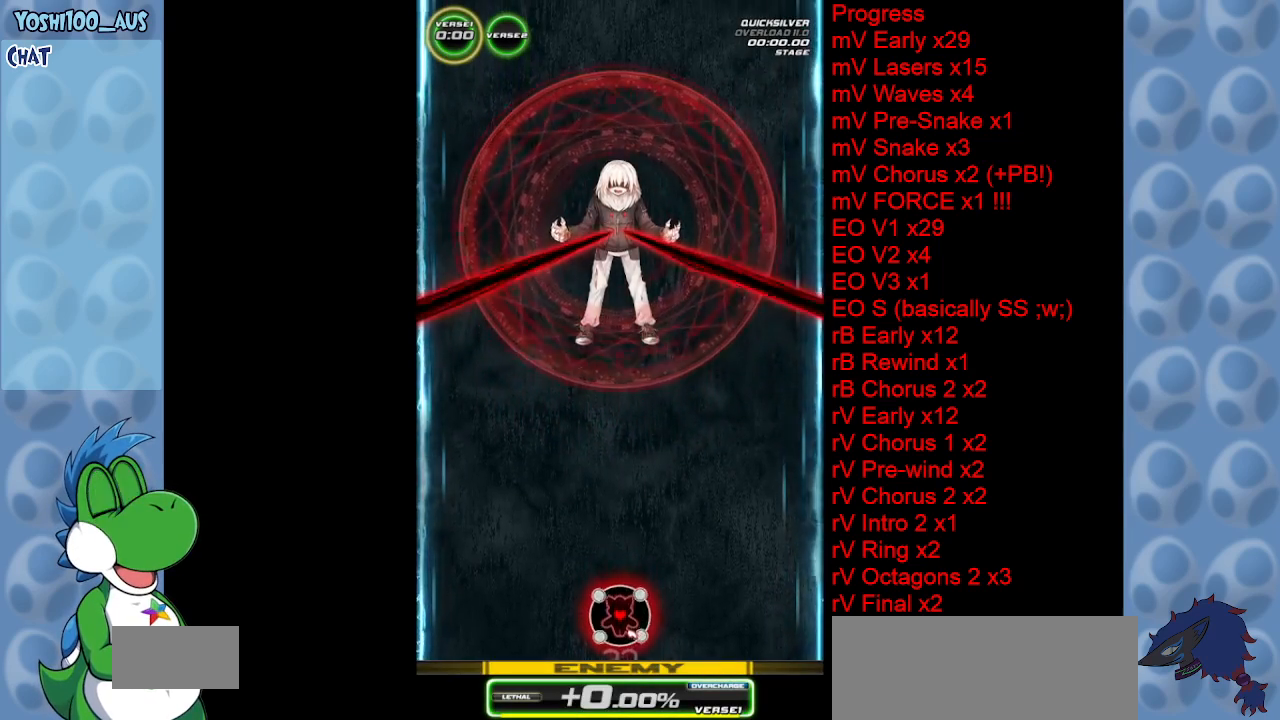
{"keys": ["down"], "events": [[83, "right", "down"], [283, "right", "up"]]}
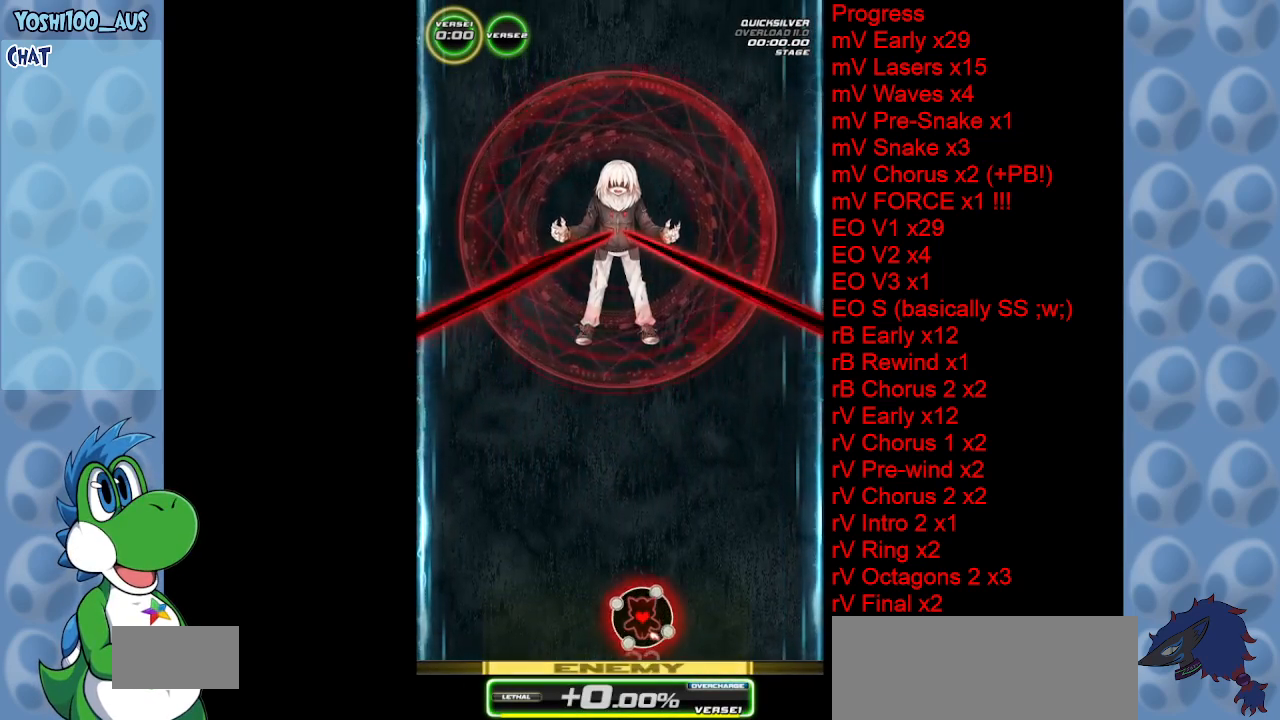
{"keys": [], "events": [[250, "down", "up"]]}
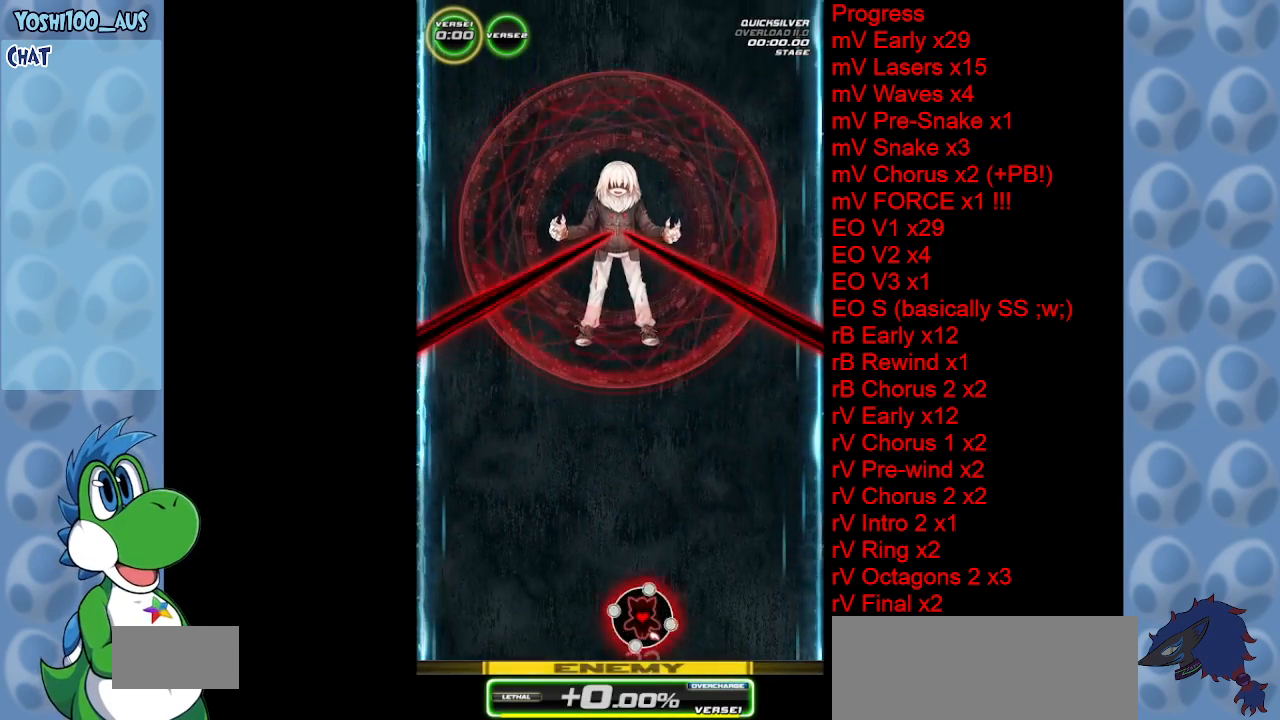
{"keys": ["left"], "events": [[317, "left", "down"]]}
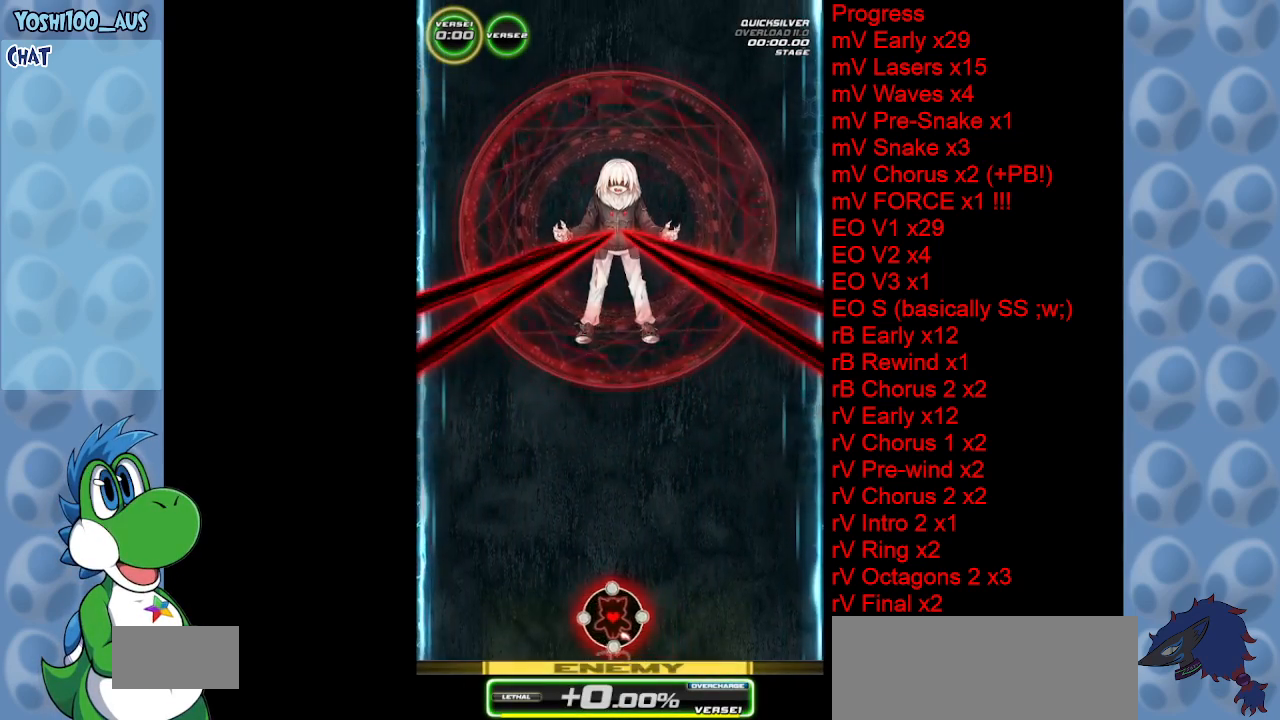
{"keys": ["left"], "events": []}
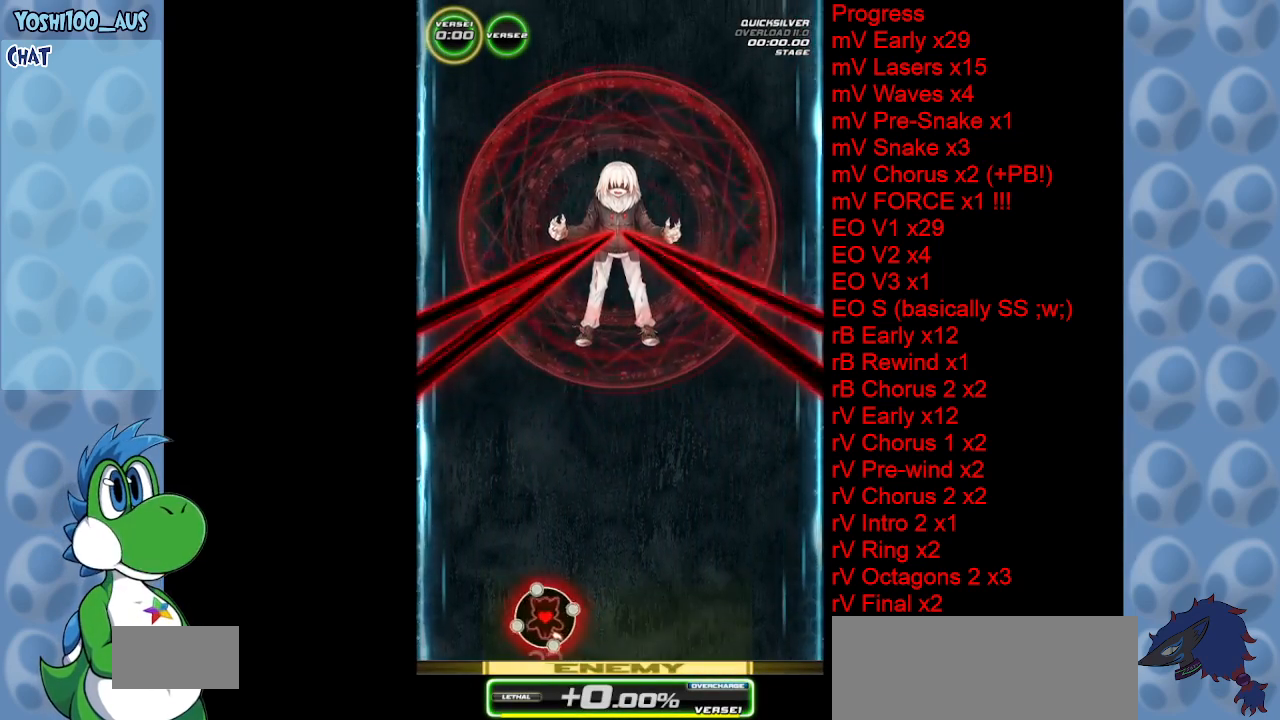
{"keys": ["right"], "events": [[200, "right", "down"], [250, "left", "up"]]}
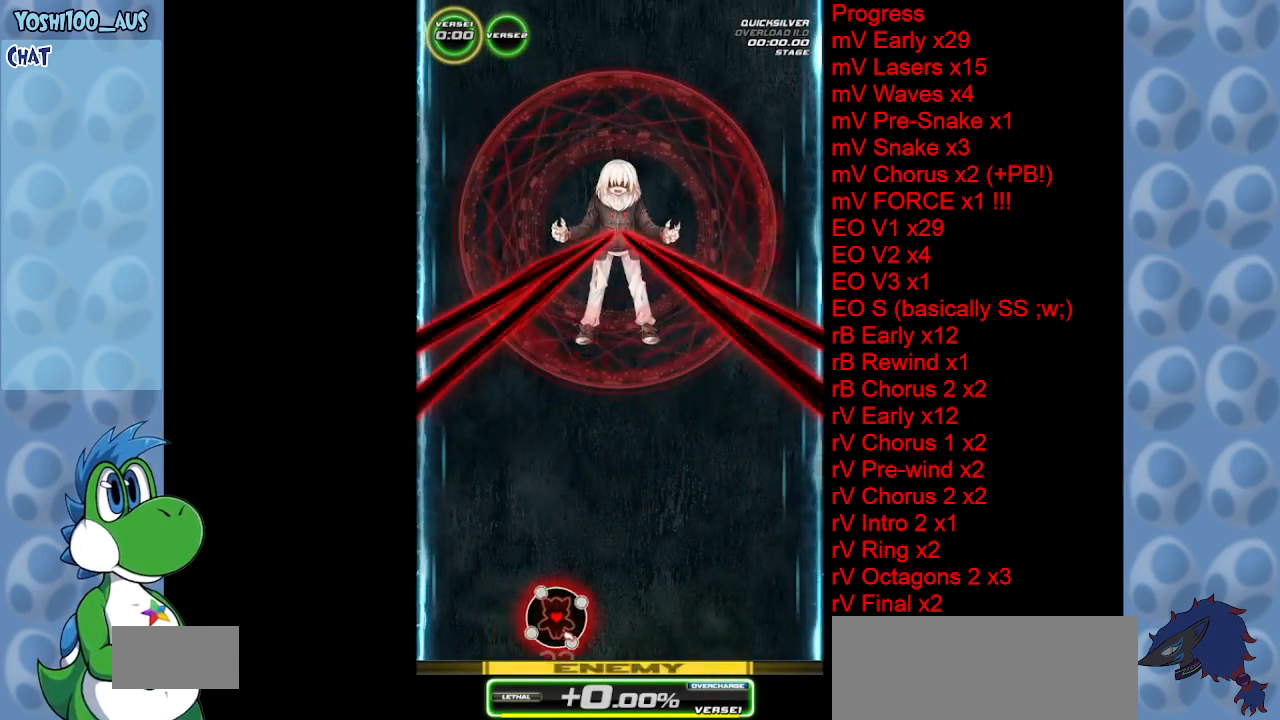
{"keys": ["right", "up"], "events": [[317, "up", "down"]]}
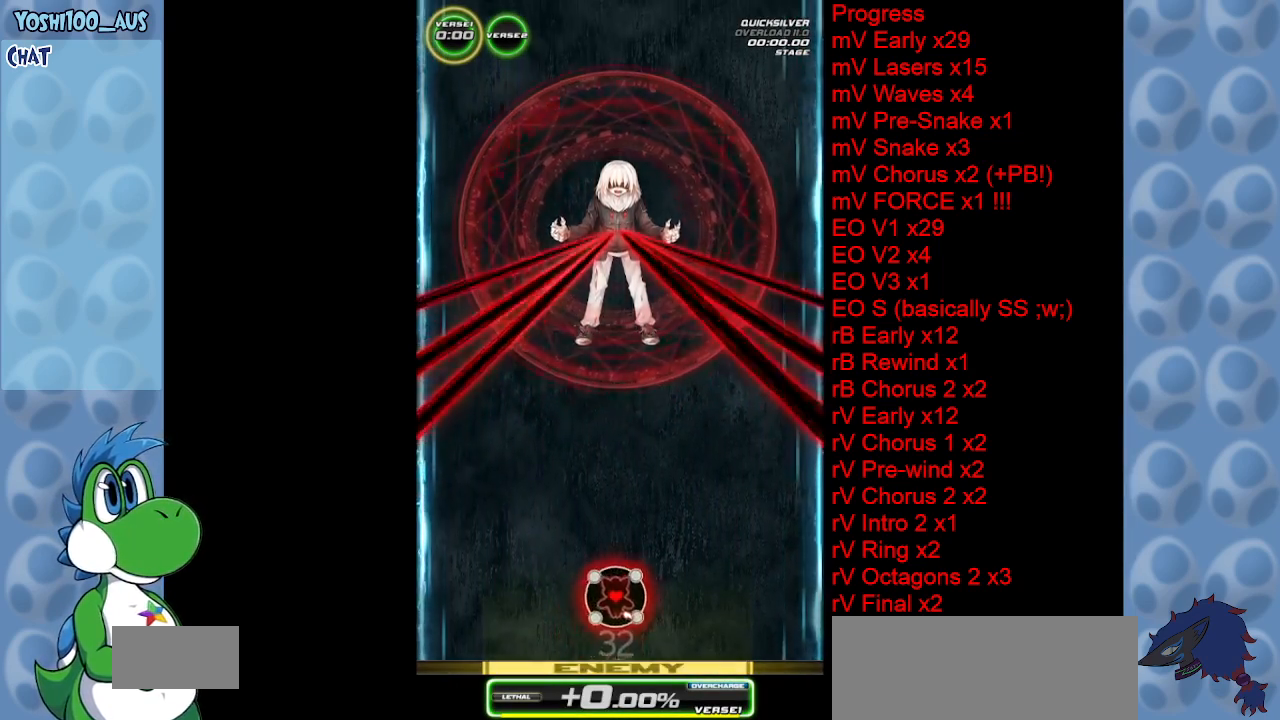
{"keys": ["up"], "events": [[467, "right", "up"]]}
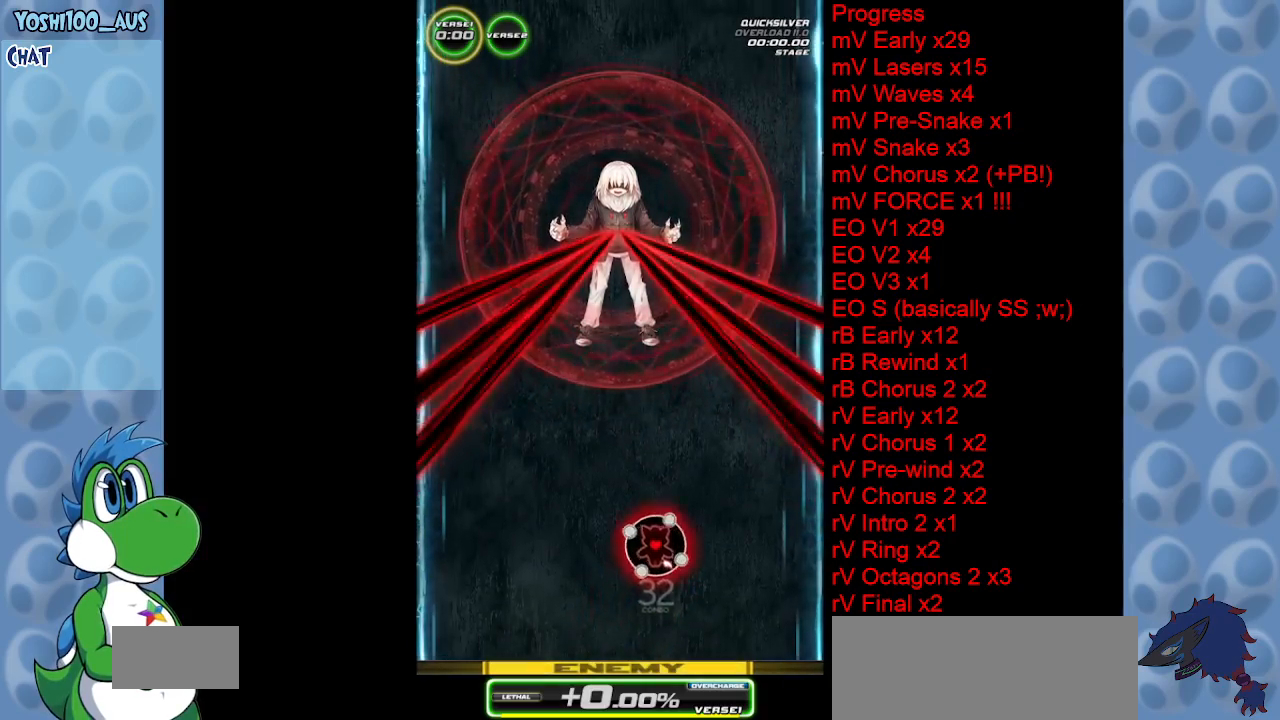
{"keys": ["down", "left"], "events": [[67, "left", "down"], [67, "up", "up"], [433, "down", "down"]]}
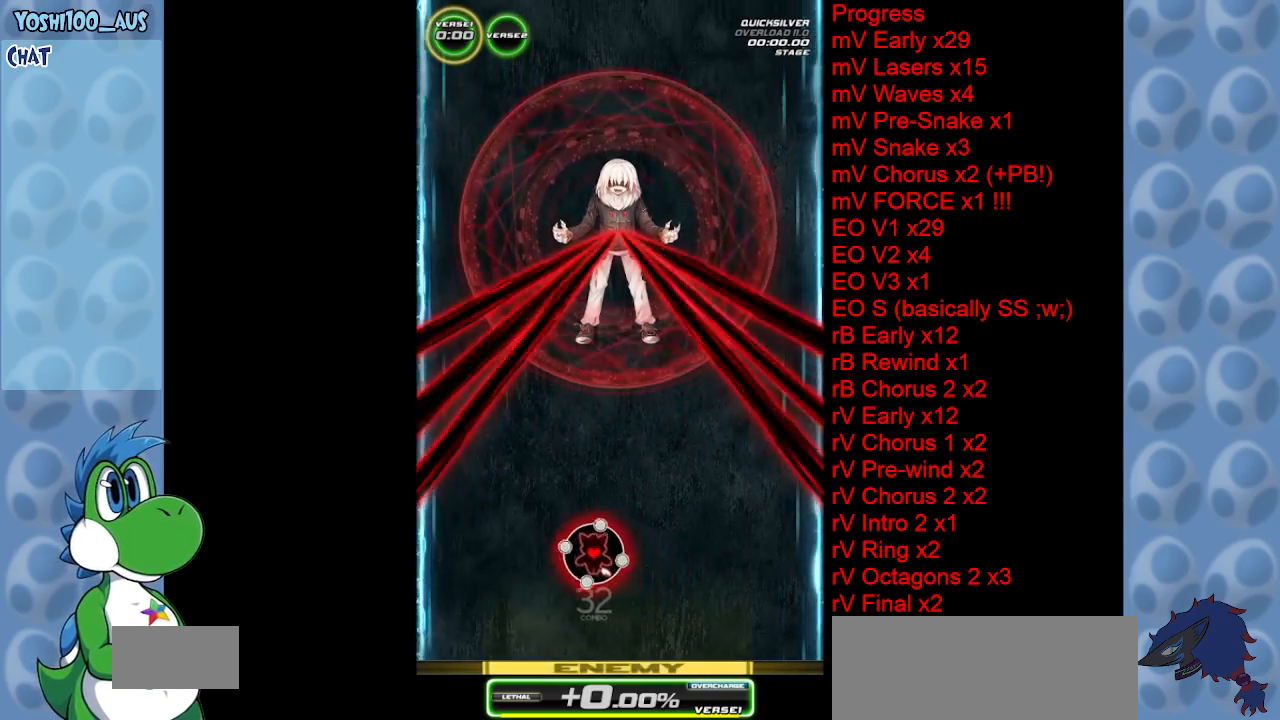
{"keys": ["down"], "events": [[17, "left", "up"]]}
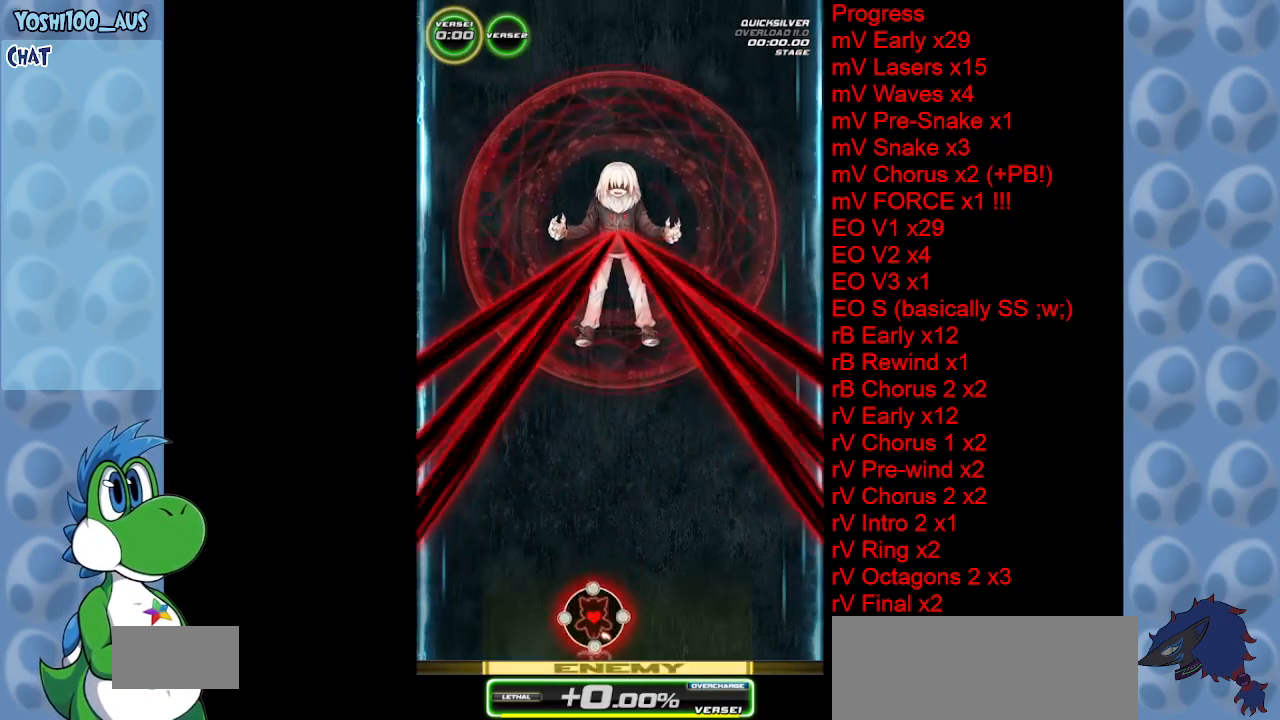
{"keys": [], "events": [[133, "down", "up"]]}
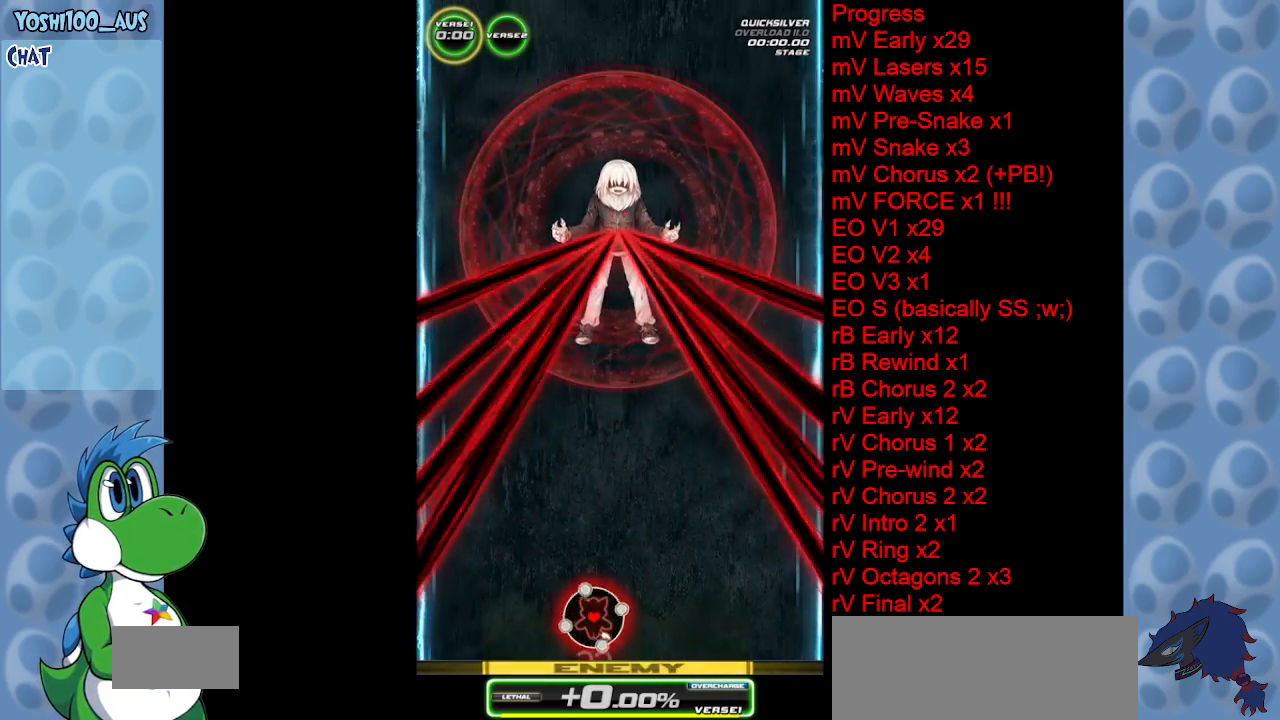
{"keys": [], "events": []}
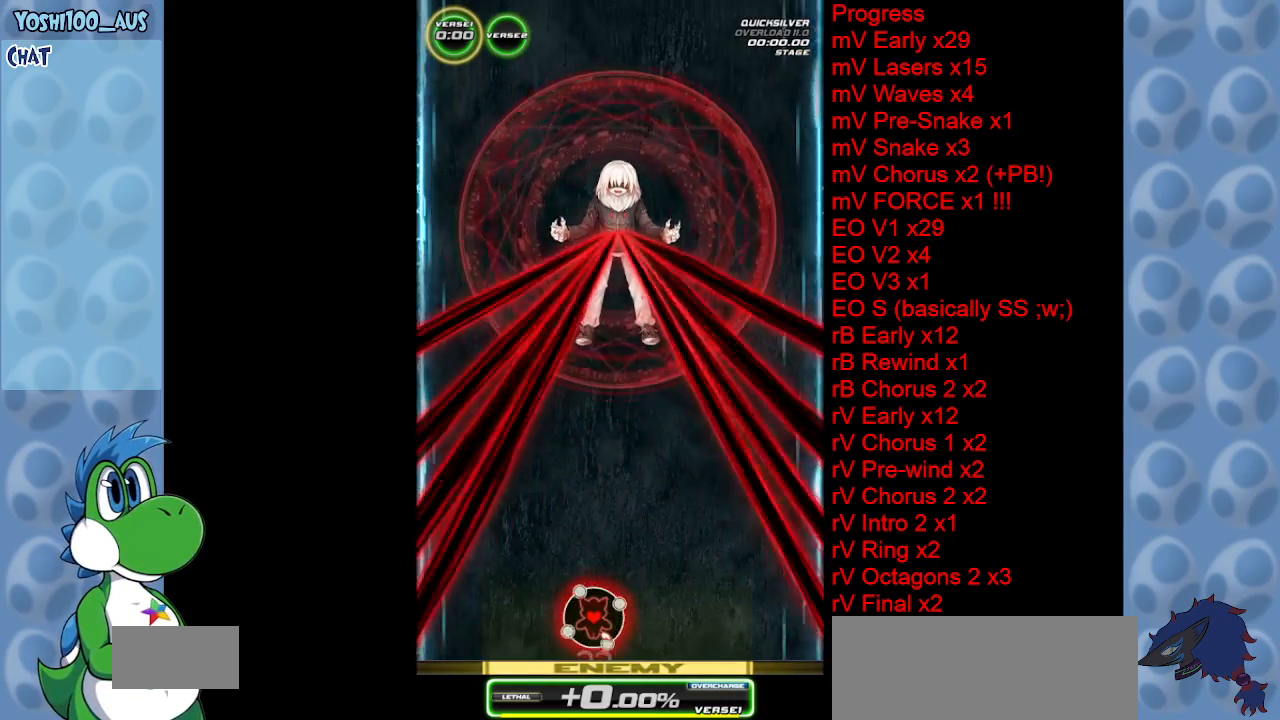
{"keys": [], "events": []}